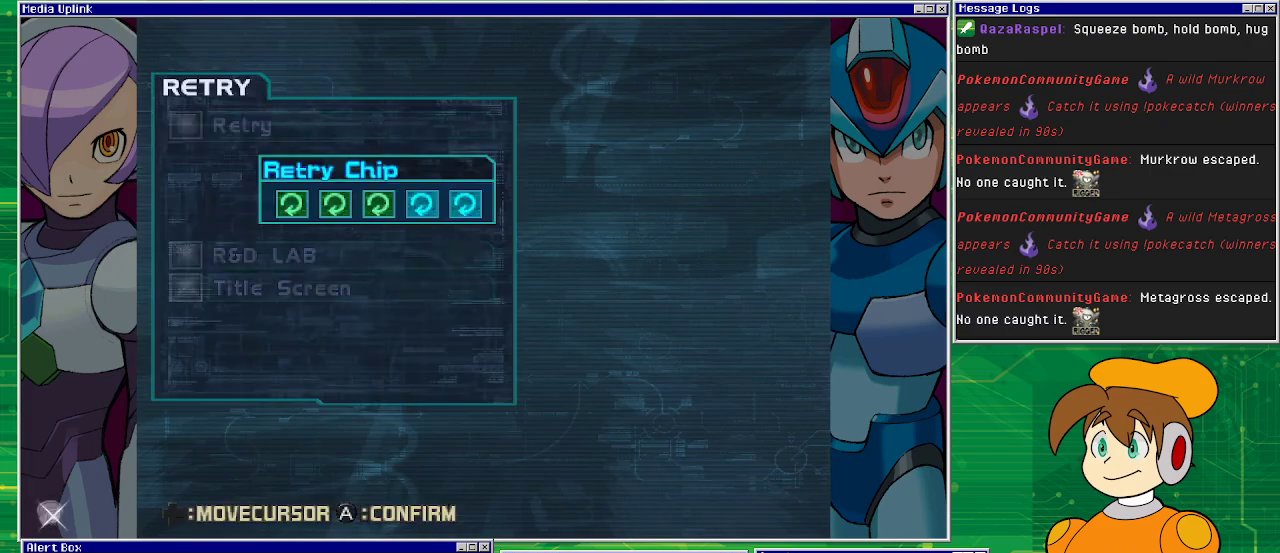
Gameplay with a controller (PlayStation layout); each line is a JSON object with the inputs held at the frame after it. "events" lists button and stick changes between this image and that frame as [ms after this image, input, new state], when the widget could be followed in between. Not read: L2 L3 R1 R2 R3 right_stick.
{"buttons": ["CROSS"], "left_stick": "center", "events": [[167, "CROSS", "down"], [333, "CROSS", "up"], [433, "CROSS", "down"]]}
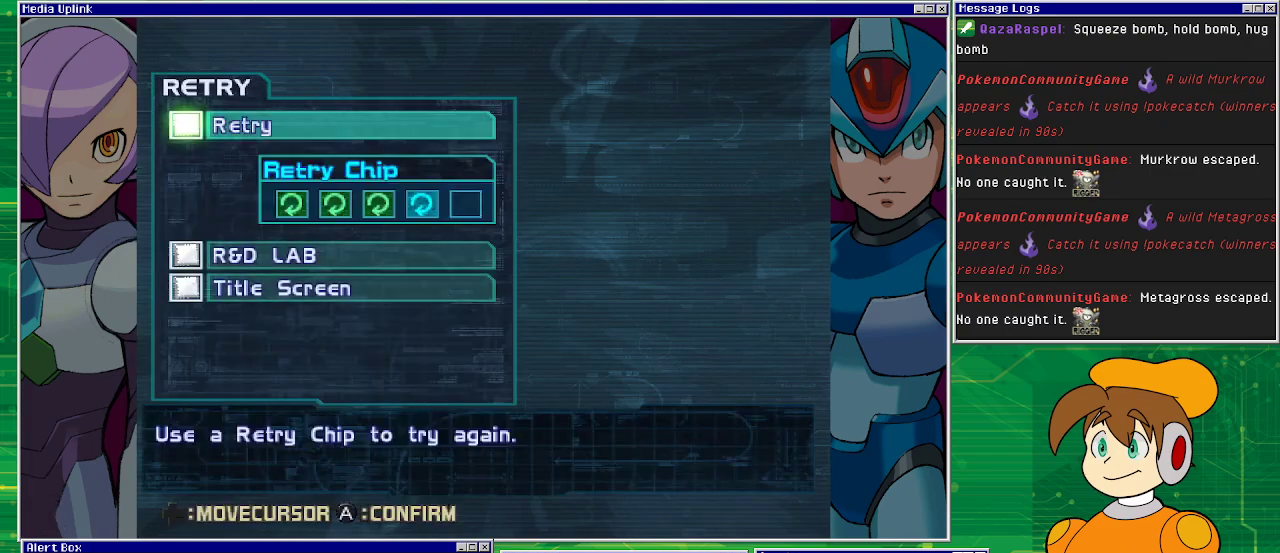
{"buttons": ["CROSS"], "left_stick": "center", "events": [[67, "CROSS", "up"], [500, "CROSS", "down"]]}
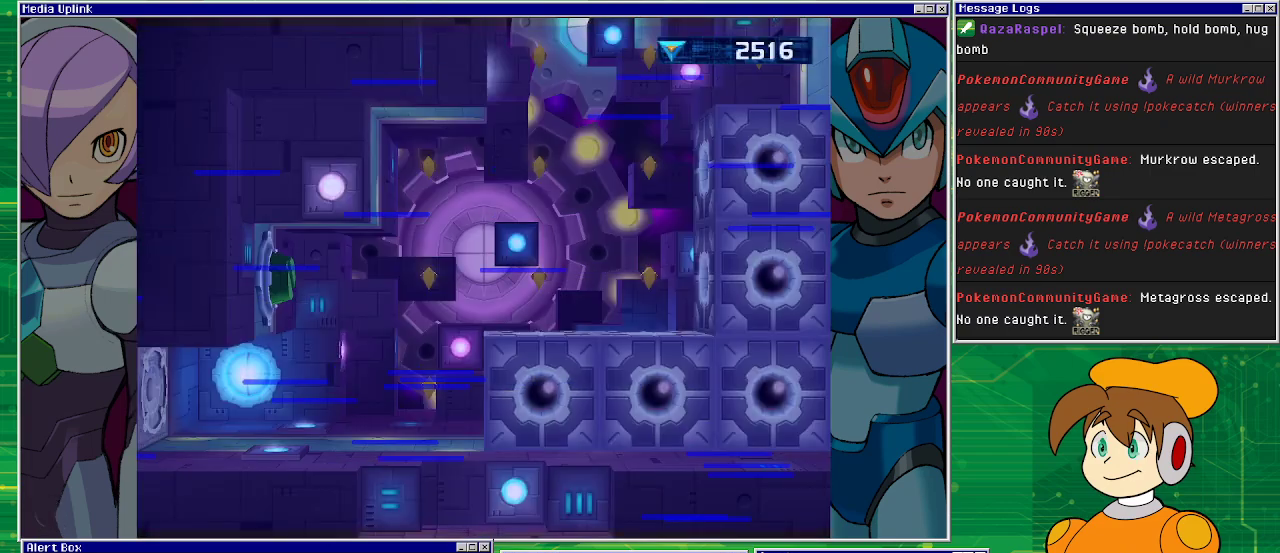
{"buttons": [], "left_stick": "center", "events": [[33, "CROSS", "up"]]}
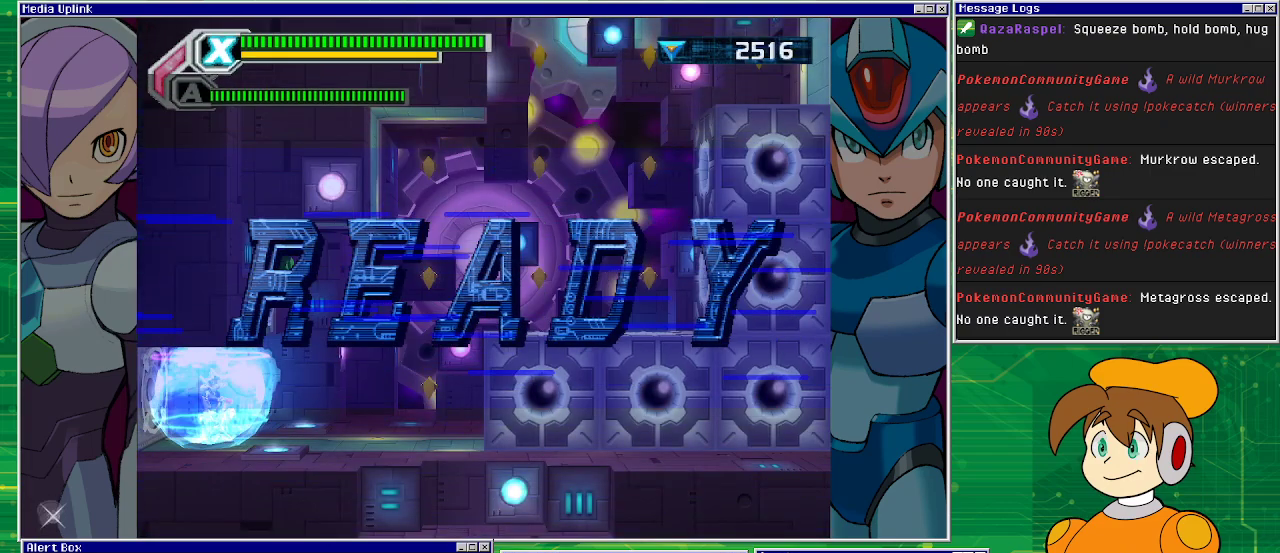
{"buttons": ["DPAD_RIGHT"], "left_stick": "center", "events": [[267, "DPAD_RIGHT", "down"]]}
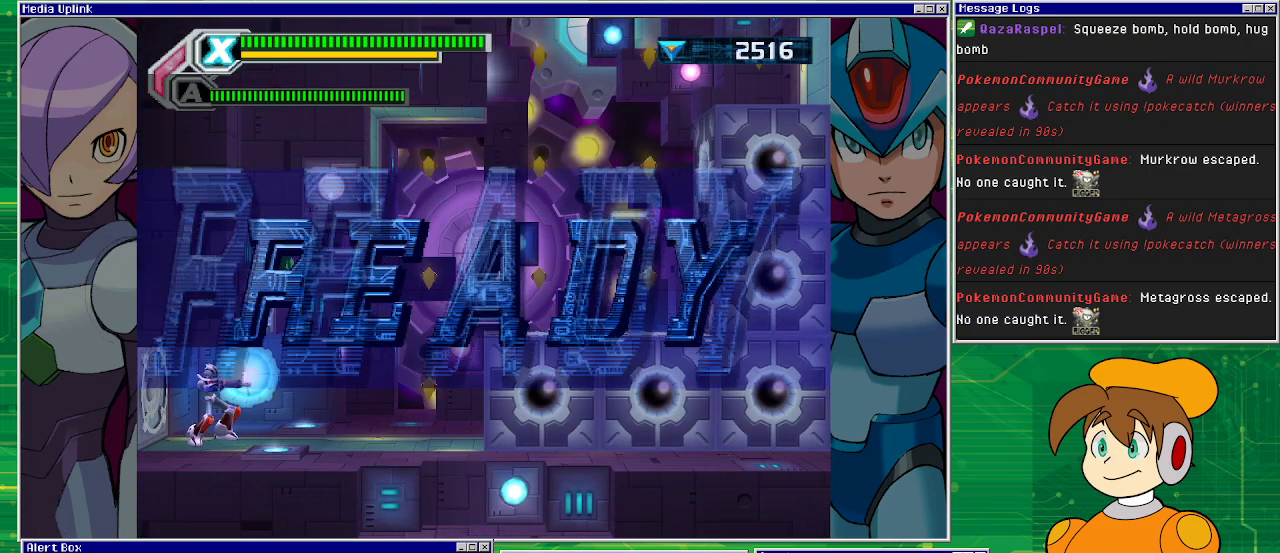
{"buttons": ["DPAD_RIGHT"], "left_stick": "center", "events": []}
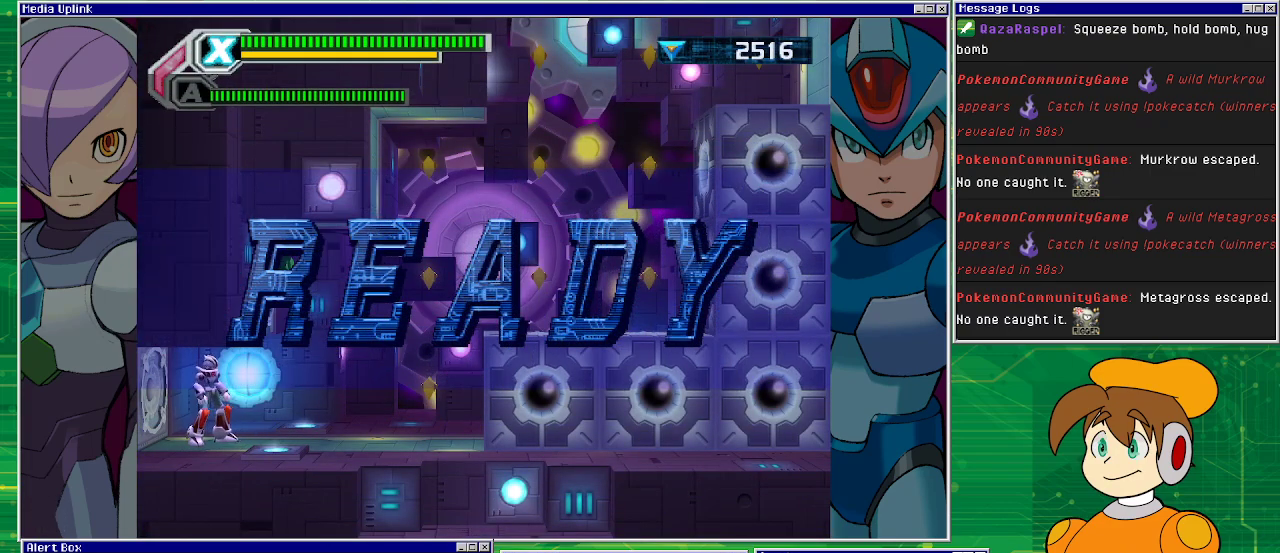
{"buttons": ["DPAD_RIGHT"], "left_stick": "center", "events": []}
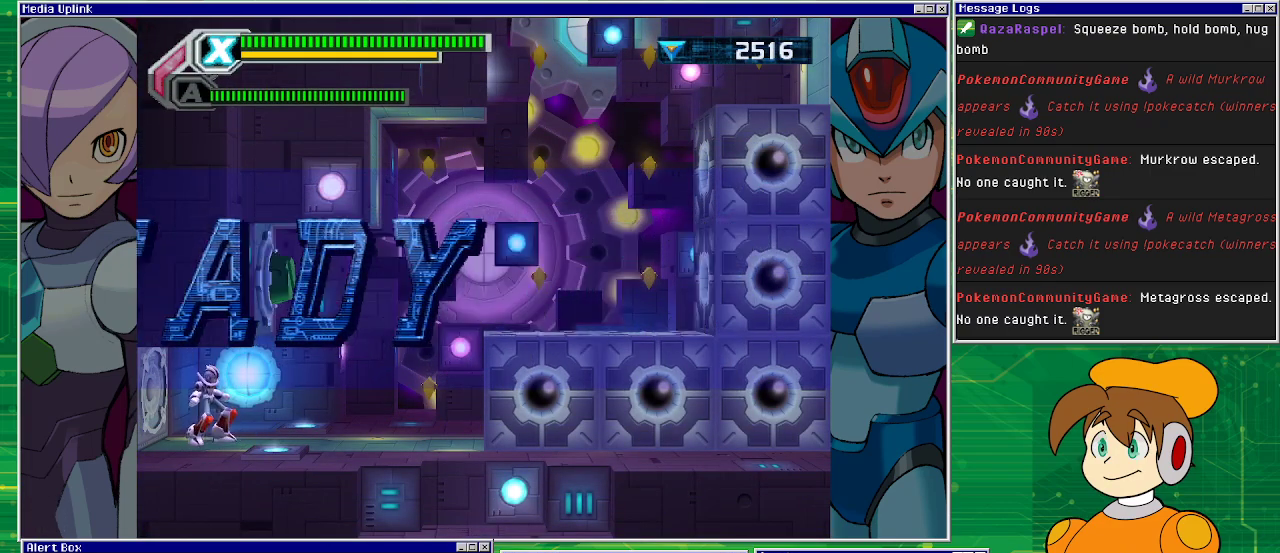
{"buttons": ["DPAD_RIGHT"], "left_stick": "center", "events": []}
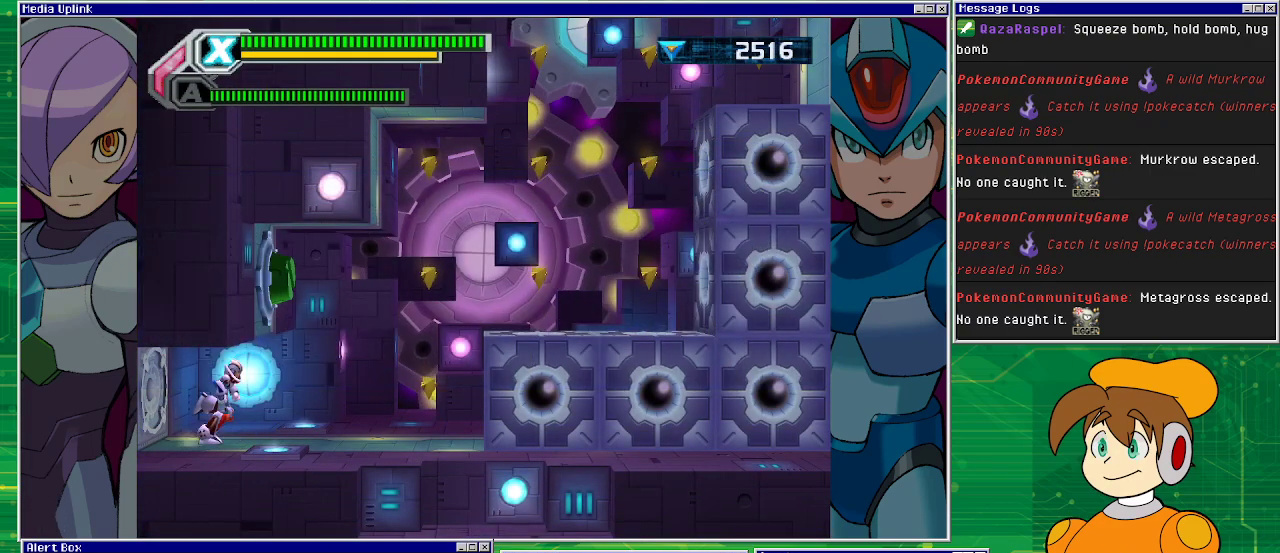
{"buttons": ["DPAD_RIGHT"], "left_stick": "center", "events": []}
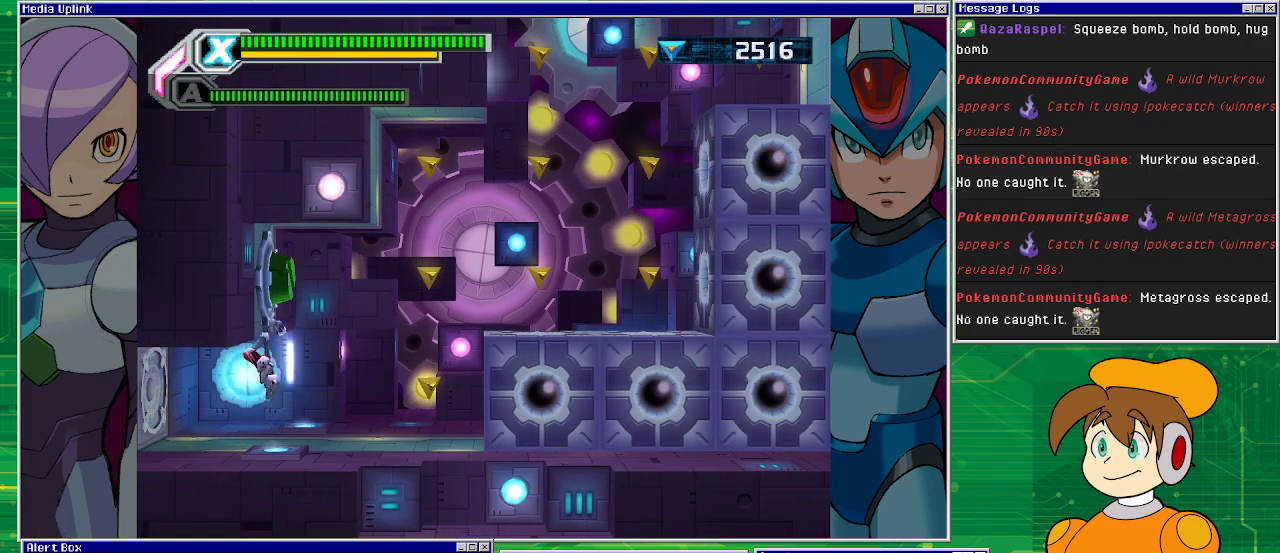
{"buttons": ["DPAD_RIGHT"], "left_stick": "center", "events": []}
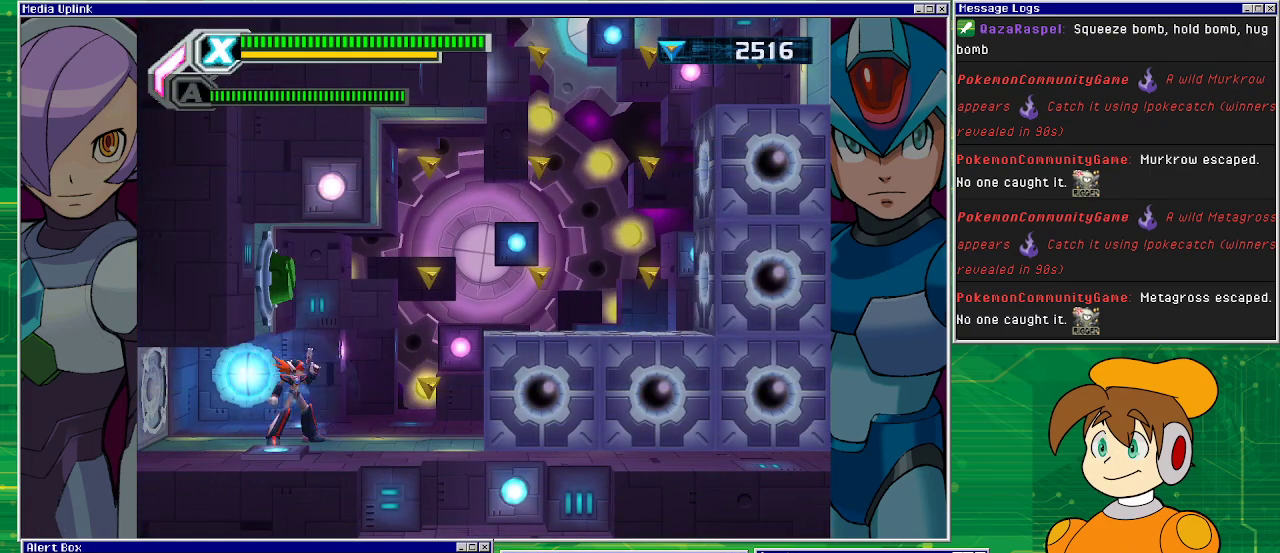
{"buttons": ["DPAD_RIGHT"], "left_stick": "center", "events": []}
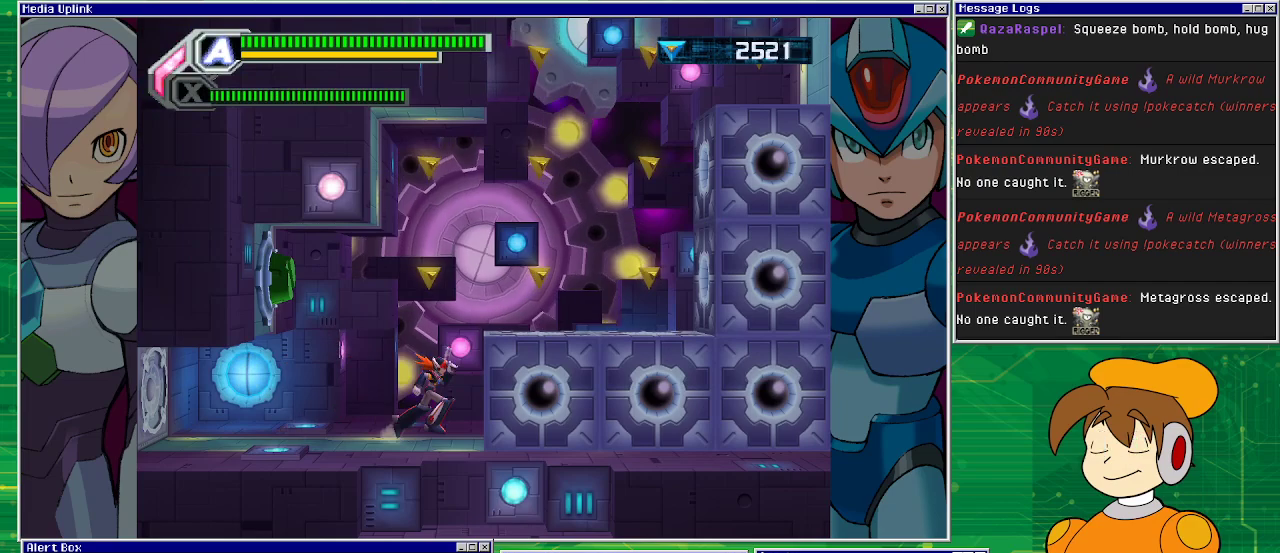
{"buttons": ["DPAD_RIGHT"], "left_stick": "center", "events": [[33, "DPAD_RIGHT", "up"], [100, "CROSS", "down"], [467, "CROSS", "up"], [467, "DPAD_RIGHT", "down"]]}
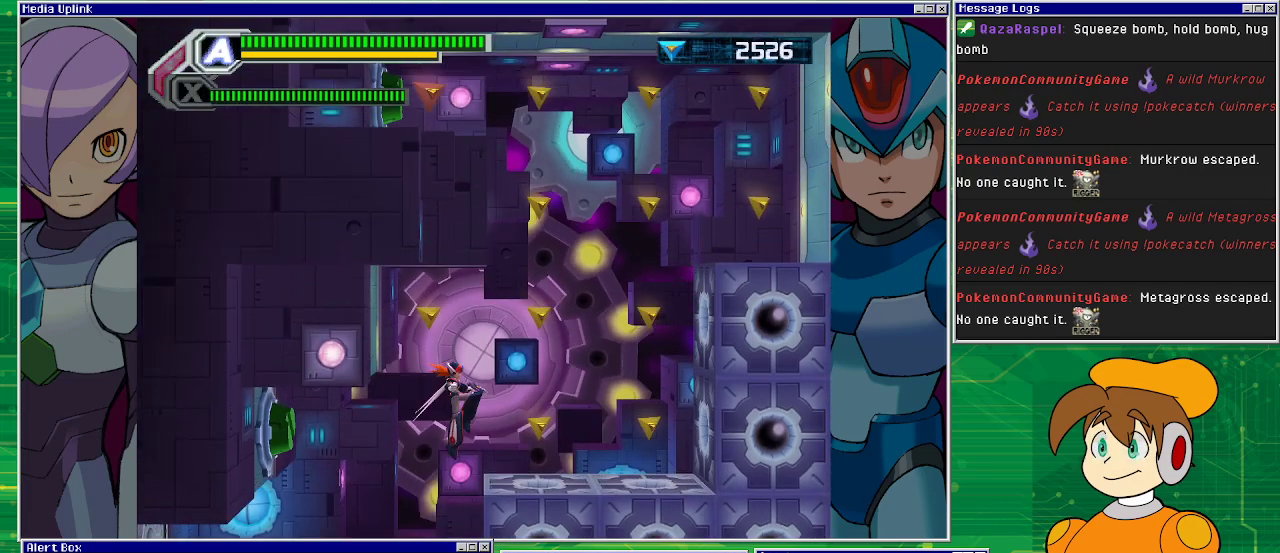
{"buttons": [], "left_stick": "center", "events": [[300, "DPAD_RIGHT", "up"]]}
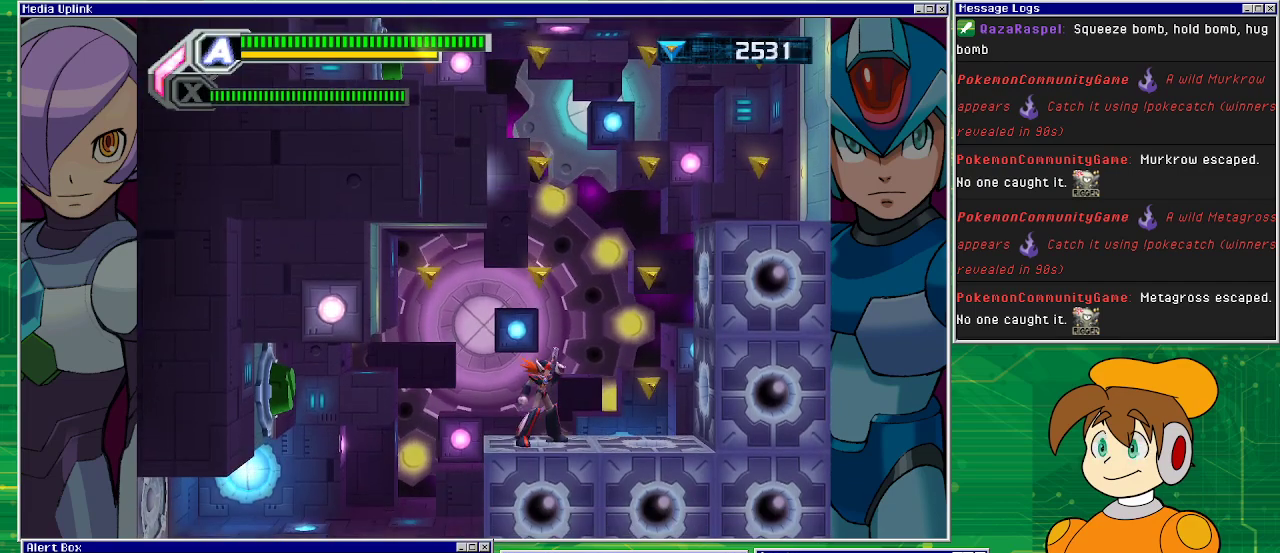
{"buttons": ["CROSS"], "left_stick": "center", "events": [[67, "DPAD_LEFT", "down"], [333, "CROSS", "down"], [500, "DPAD_LEFT", "up"]]}
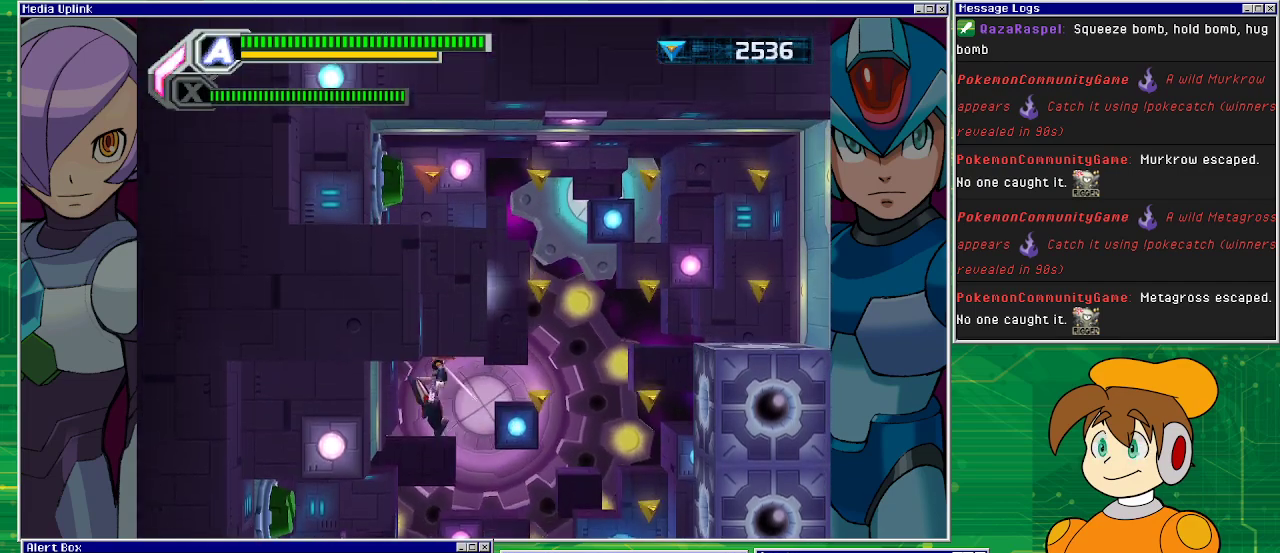
{"buttons": [], "left_stick": "center", "events": [[67, "DPAD_RIGHT", "down"], [167, "CROSS", "up"], [467, "DPAD_RIGHT", "up"]]}
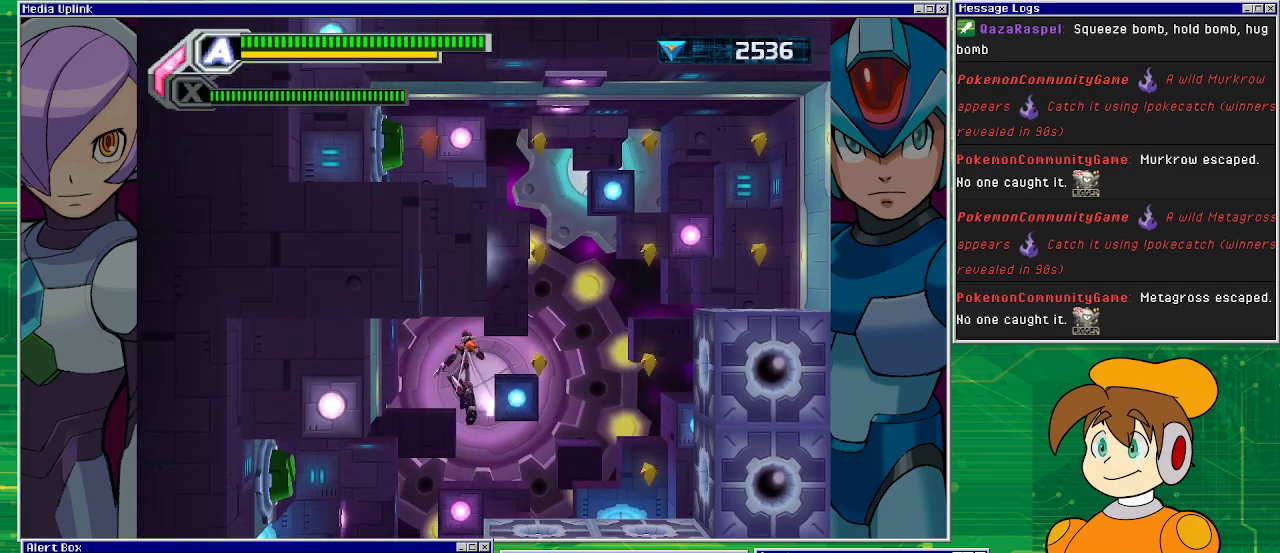
{"buttons": ["DPAD_RIGHT"], "left_stick": "center", "events": [[167, "DPAD_RIGHT", "down"]]}
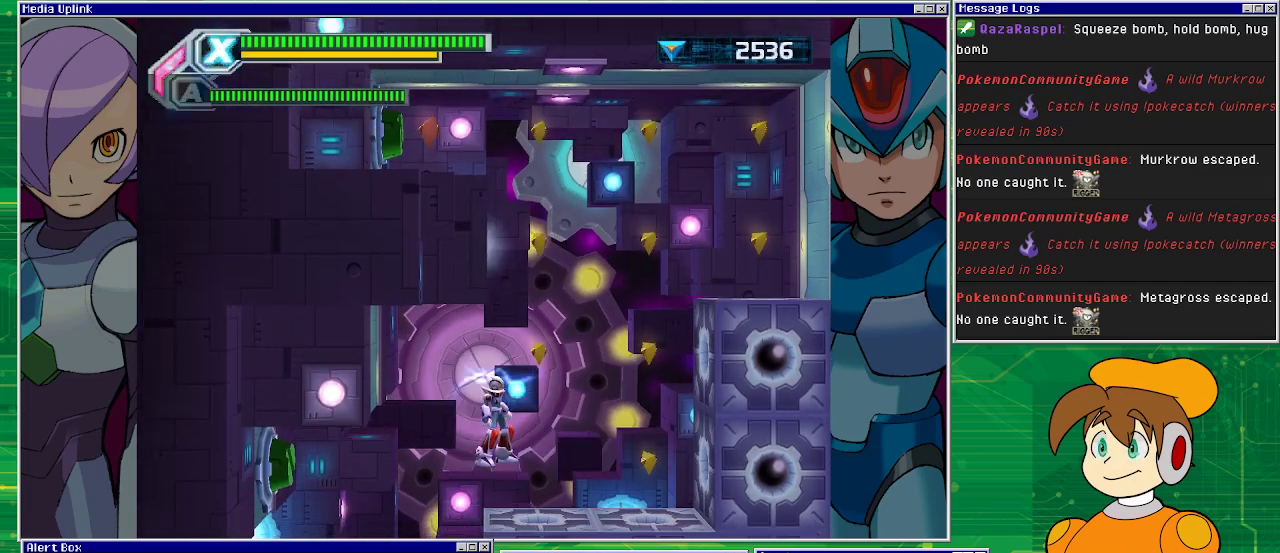
{"buttons": ["CROSS"], "left_stick": "center", "events": [[233, "DPAD_RIGHT", "up"], [367, "CROSS", "down"]]}
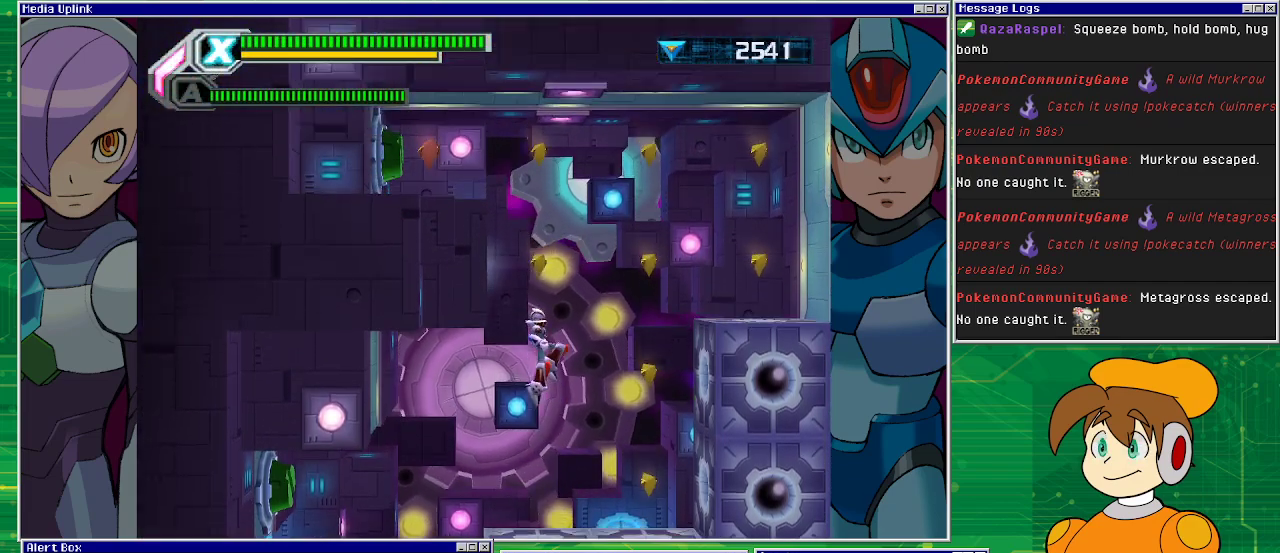
{"buttons": ["DPAD_RIGHT"], "left_stick": "center", "events": [[300, "CROSS", "up"], [400, "DPAD_RIGHT", "down"]]}
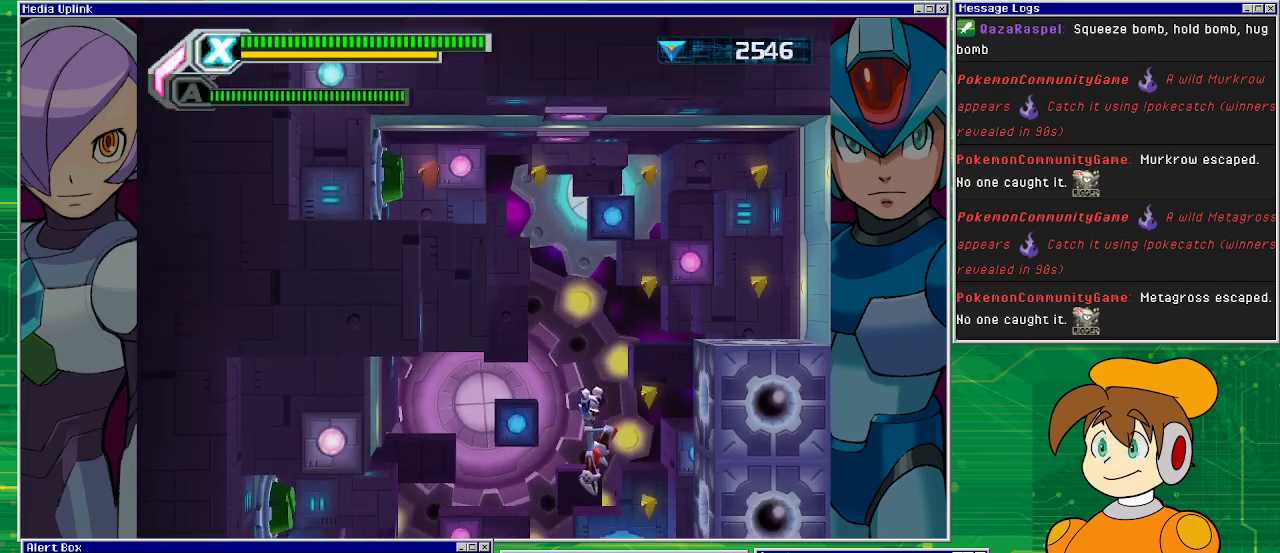
{"buttons": ["CROSS"], "left_stick": "center", "events": [[267, "DPAD_RIGHT", "up"], [333, "CROSS", "down"]]}
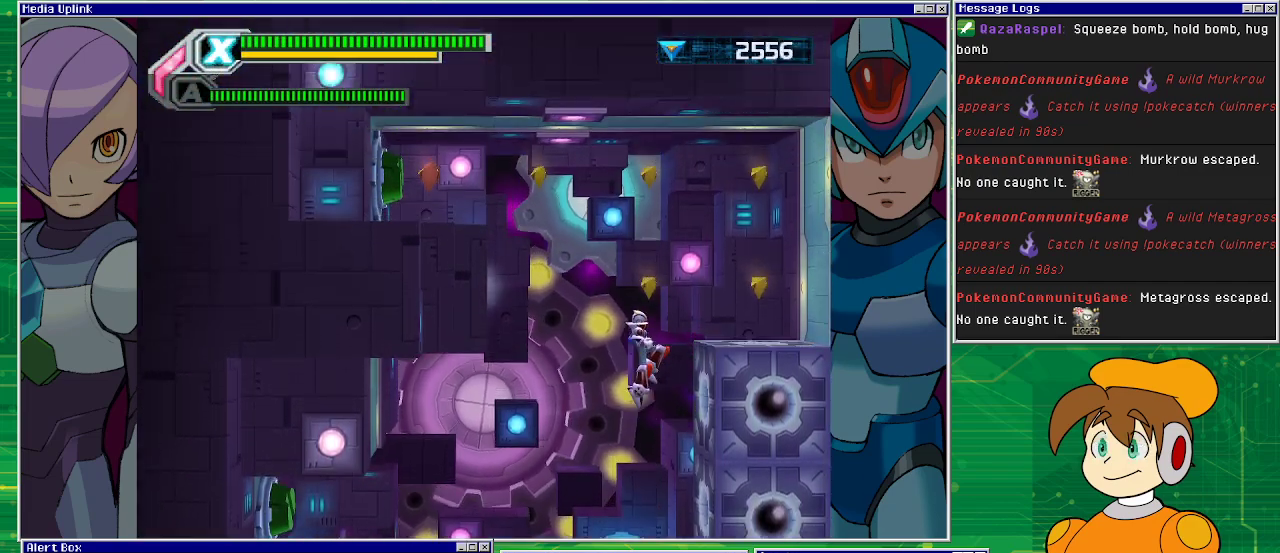
{"buttons": [], "left_stick": "center", "events": [[100, "DPAD_RIGHT", "down"], [400, "CROSS", "up"], [467, "DPAD_RIGHT", "up"]]}
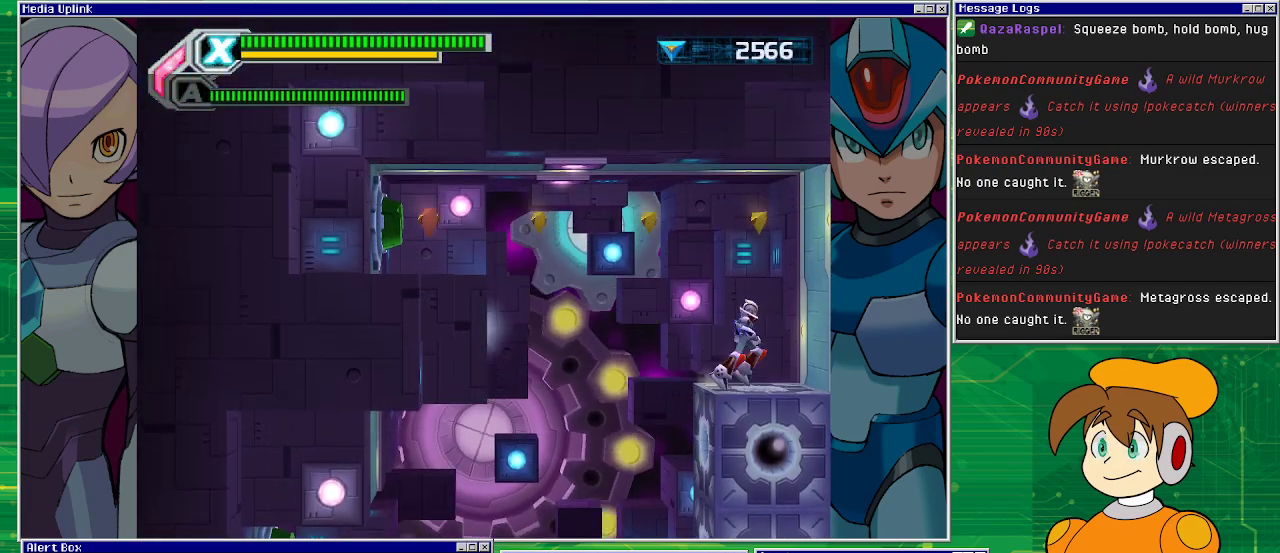
{"buttons": ["CROSS", "DPAD_LEFT"], "left_stick": "center", "events": [[67, "CROSS", "down"], [133, "DPAD_LEFT", "down"]]}
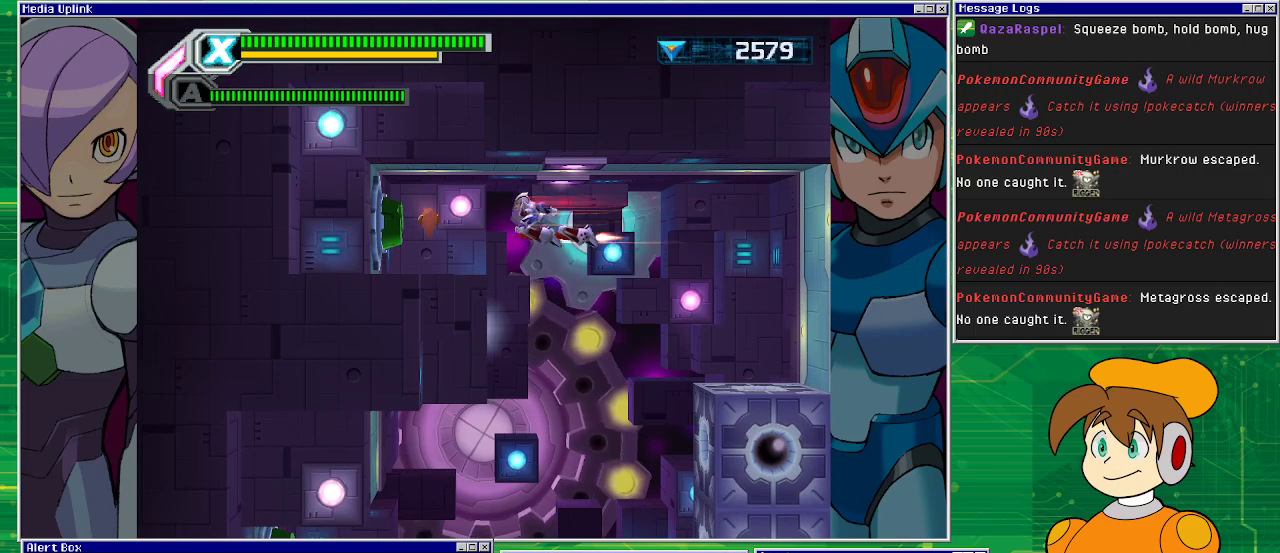
{"buttons": ["DPAD_LEFT"], "left_stick": "center", "events": [[300, "CROSS", "up"]]}
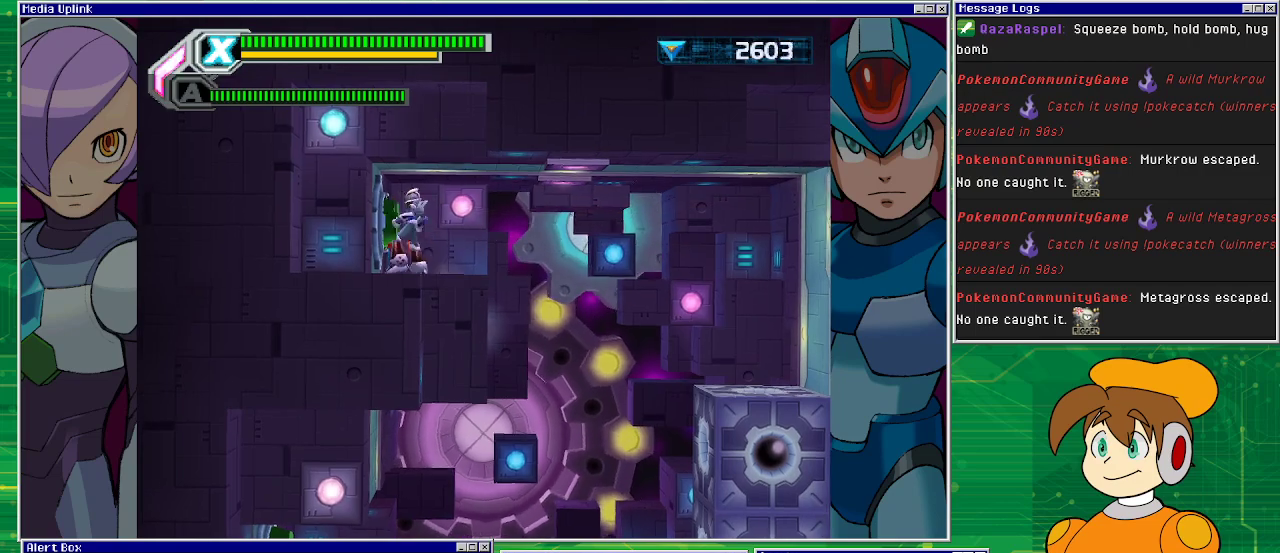
{"buttons": [], "left_stick": "center", "events": [[133, "DPAD_LEFT", "up"]]}
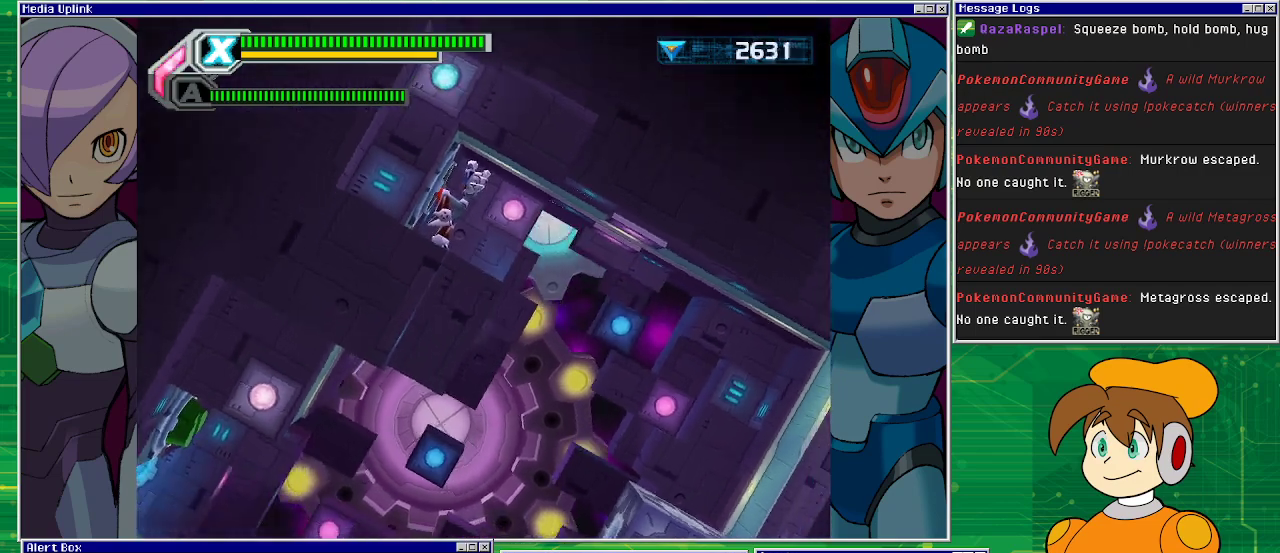
{"buttons": [], "left_stick": "center", "events": []}
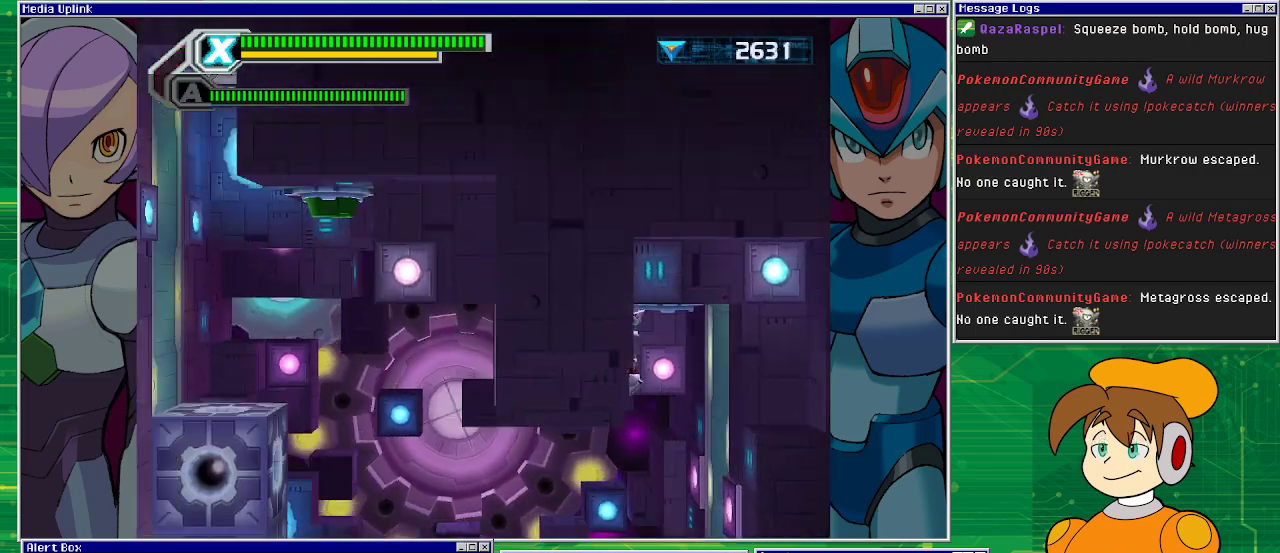
{"buttons": ["DPAD_LEFT"], "left_stick": "center", "events": [[400, "DPAD_LEFT", "down"]]}
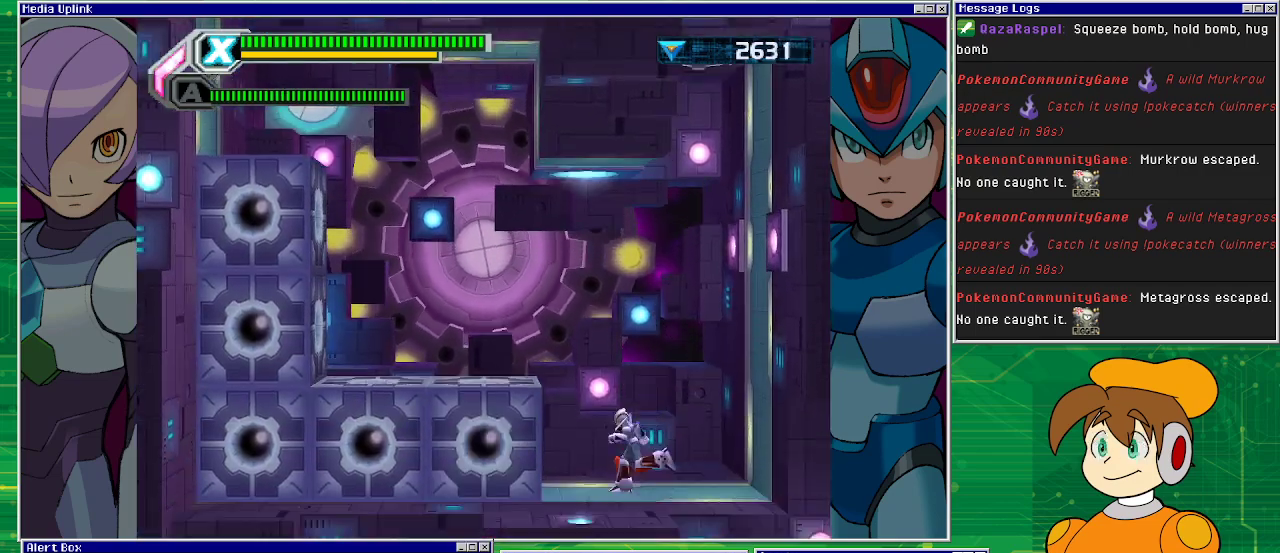
{"buttons": ["DPAD_LEFT"], "left_stick": "center", "events": [[133, "CROSS", "down"], [467, "CROSS", "up"]]}
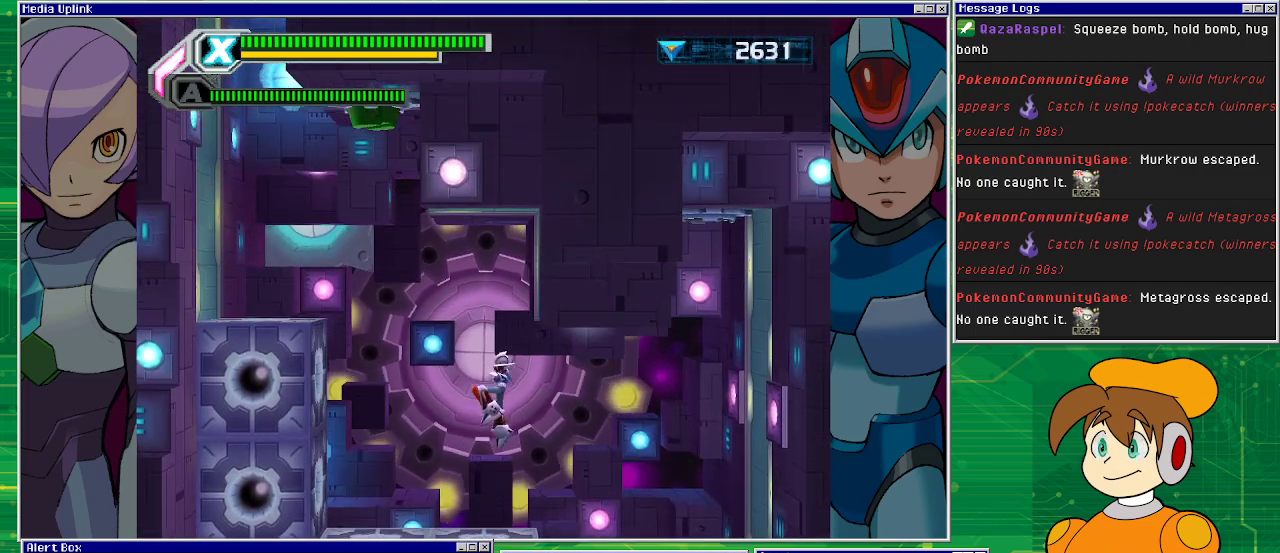
{"buttons": ["CROSS", "DPAD_LEFT"], "left_stick": "center", "events": [[400, "CROSS", "down"]]}
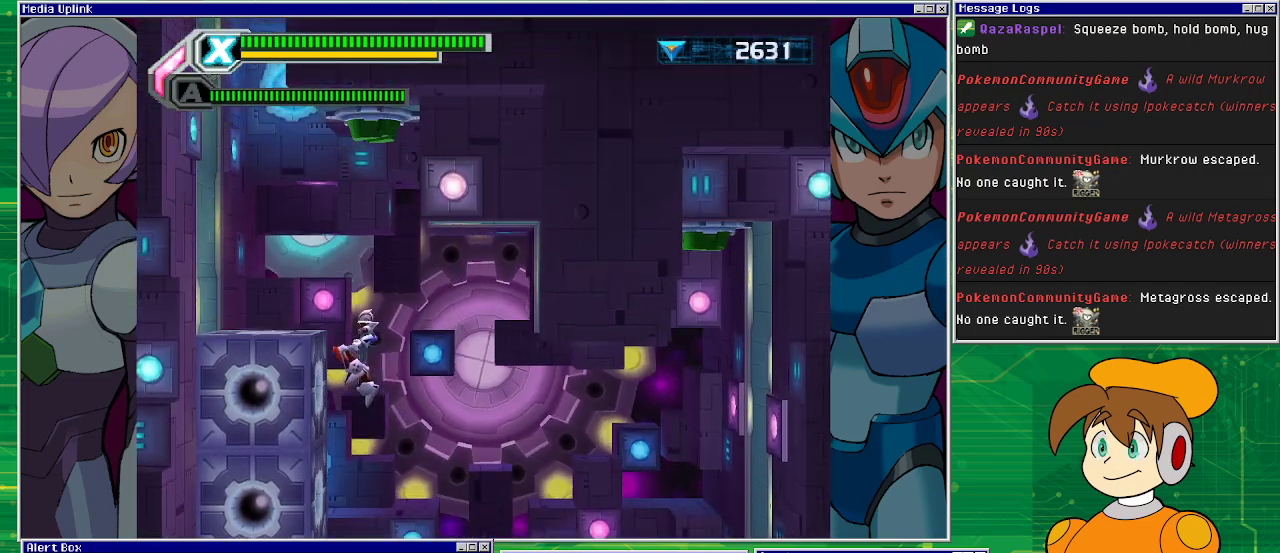
{"buttons": ["CROSS"], "left_stick": "center", "events": [[67, "CROSS", "up"], [267, "CROSS", "down"], [333, "DPAD_LEFT", "up"]]}
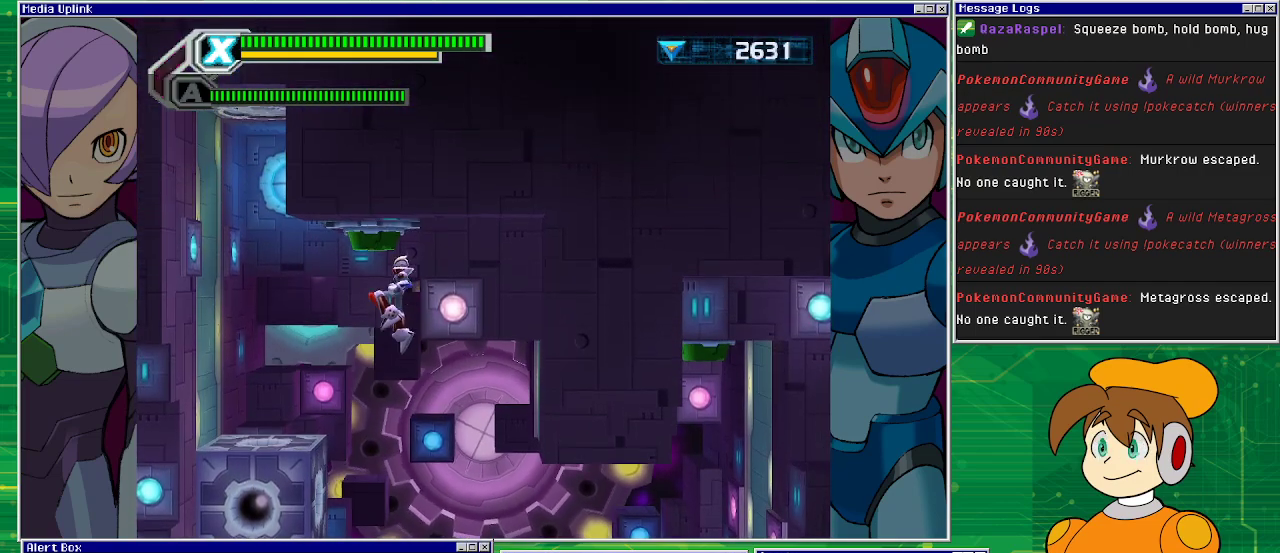
{"buttons": [], "left_stick": "center", "events": [[100, "DPAD_RIGHT", "down"], [233, "CROSS", "up"], [400, "DPAD_RIGHT", "up"]]}
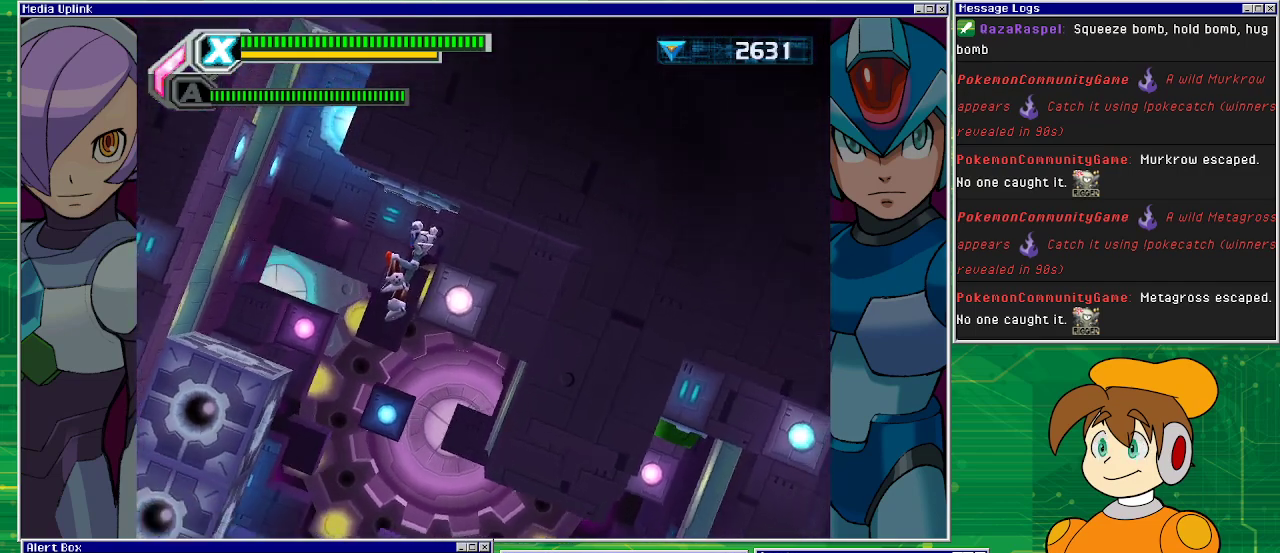
{"buttons": [], "left_stick": "center", "events": []}
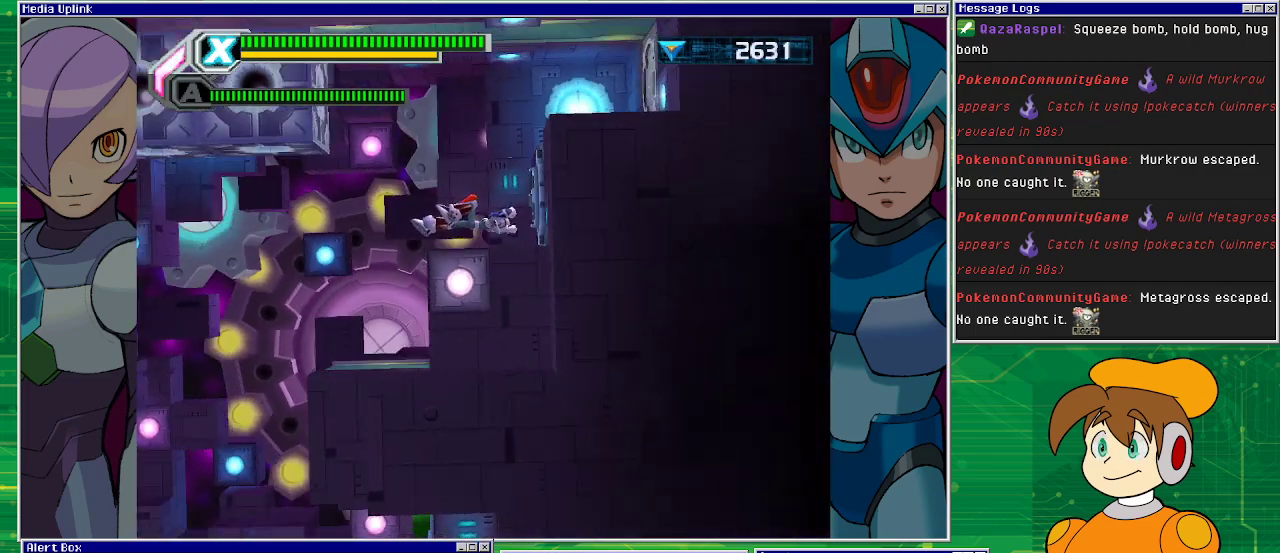
{"buttons": ["CROSS", "DPAD_LEFT"], "left_stick": "center", "events": [[233, "DPAD_LEFT", "down"], [333, "CROSS", "down"]]}
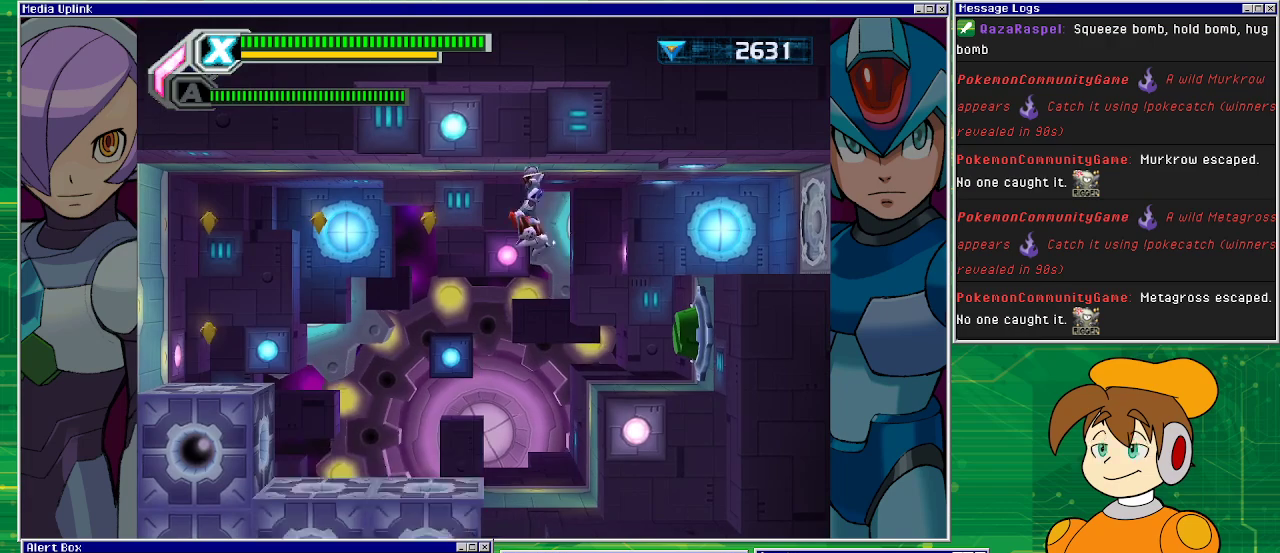
{"buttons": ["DPAD_LEFT"], "left_stick": "center", "events": [[67, "CROSS", "up"]]}